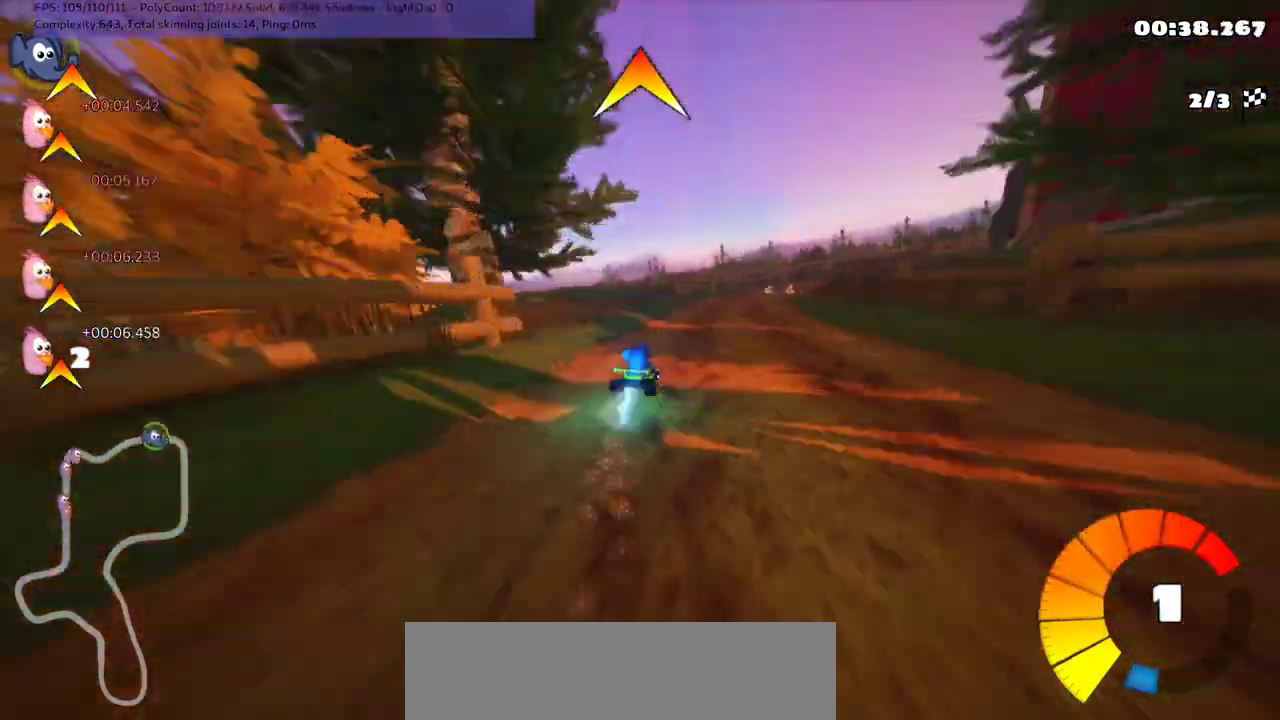
Gameplay with keyboard; each line is a JSON object with the keys held at the frame after it. "events" lists presses ("down") and releases ("up") of ".", "/", "alt_r", "b", "c", "comma", "ctrl_r", "d", "down", "f", "g", "h", "j", "k", "l", "left", "m", "n", "quote", "return", "right", "semicolon", "shift_r", "space", "super", "up" and "v" between this image and that frame as [ms after this image, input, new state], when the widget could be followed in between. No other keys are recorded. Mouse input is not recorded.
{"keys": ["left", "m", "up"], "events": [[67, "m", "up"], [67, "n", "up"], [67, "right", "up"], [267, "right", "down"], [333, "m", "down"], [433, "right", "up"], [467, "left", "down"]]}
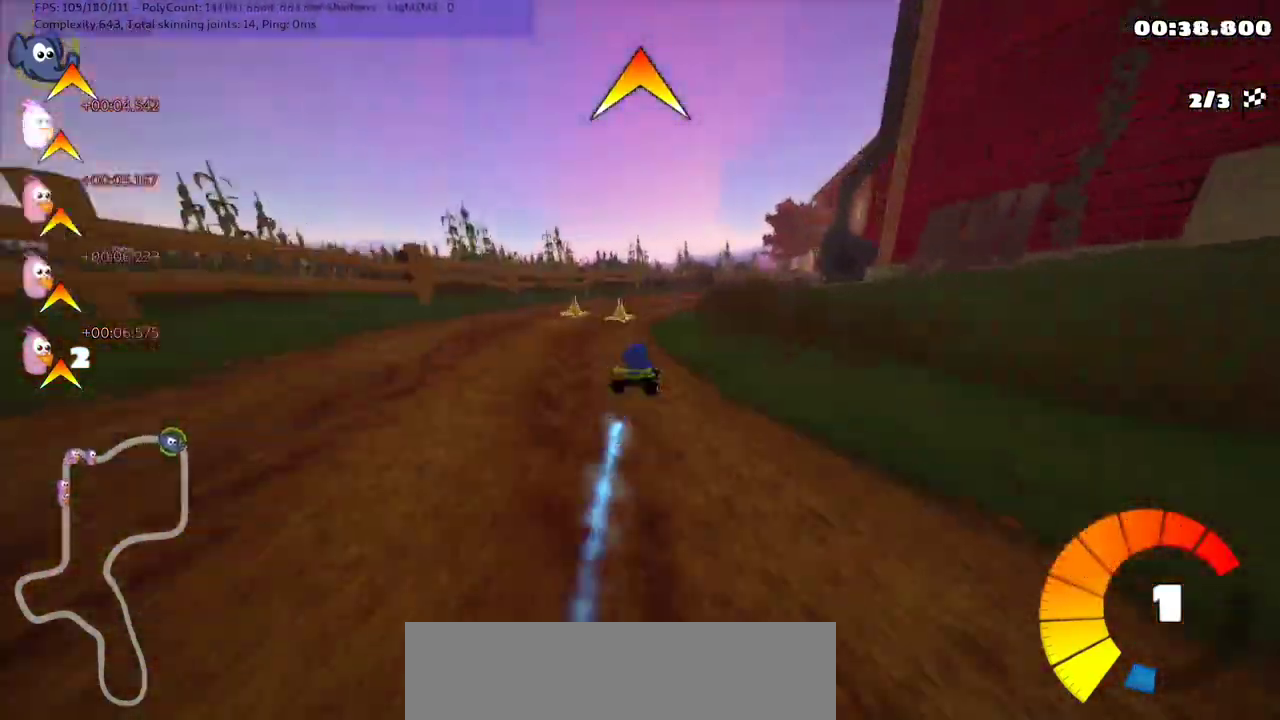
{"keys": ["left", "m", "up"], "events": [[100, "right", "down"], [267, "right", "up"]]}
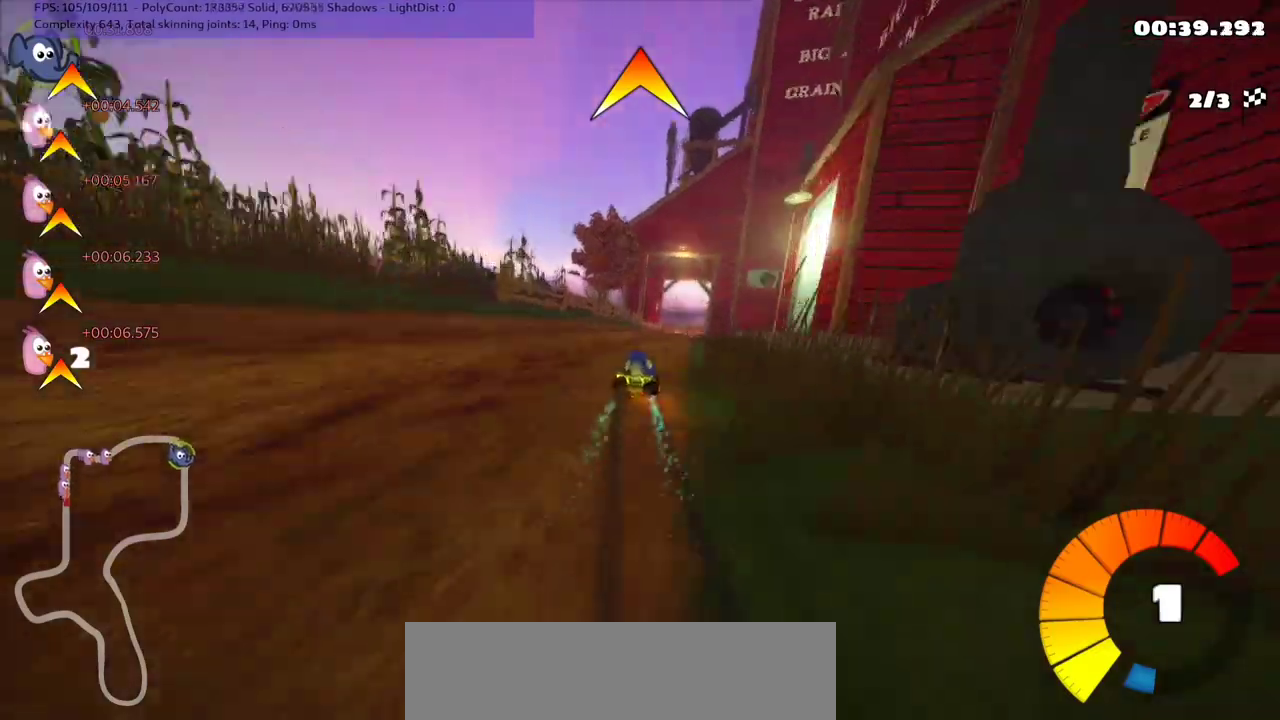
{"keys": ["left", "m", "up"], "events": [[100, "right", "down"], [167, "right", "up"]]}
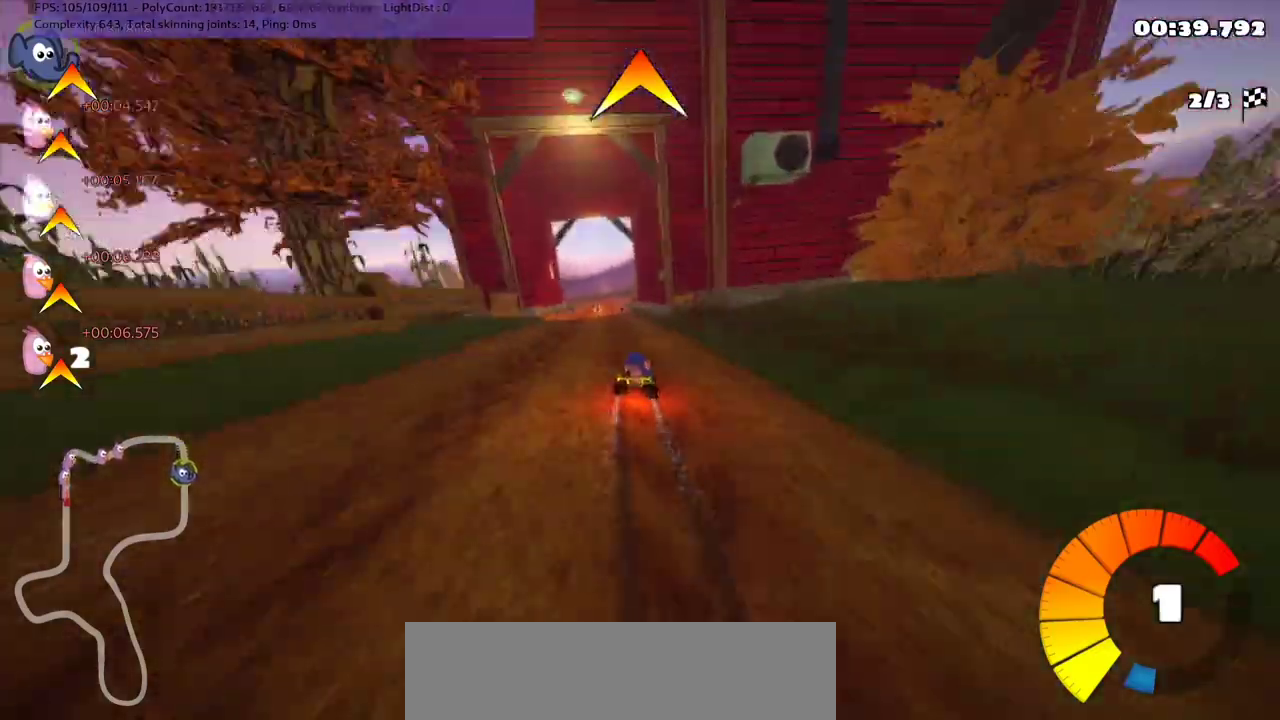
{"keys": ["left", "up"], "events": [[200, "left", "up"], [200, "m", "up"], [200, "n", "down"], [333, "n", "up"], [400, "left", "down"]]}
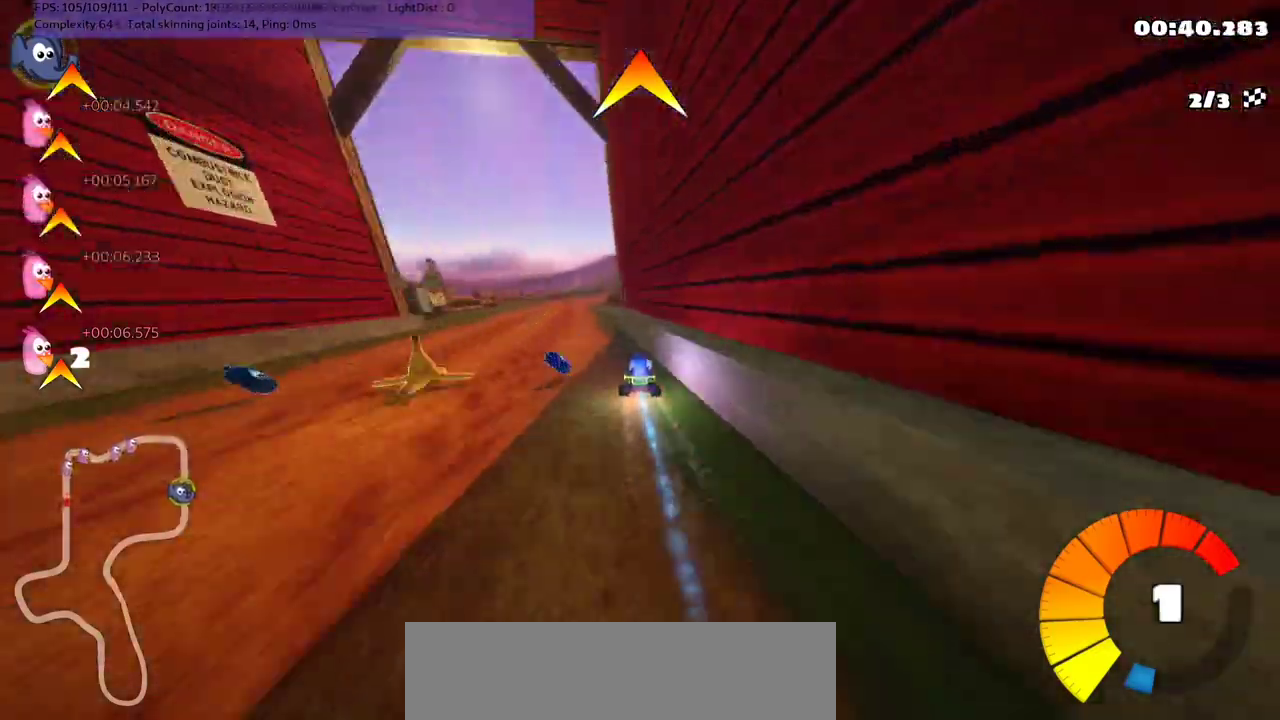
{"keys": ["m", "right", "up"], "events": [[100, "left", "up"], [367, "m", "down"], [367, "right", "down"]]}
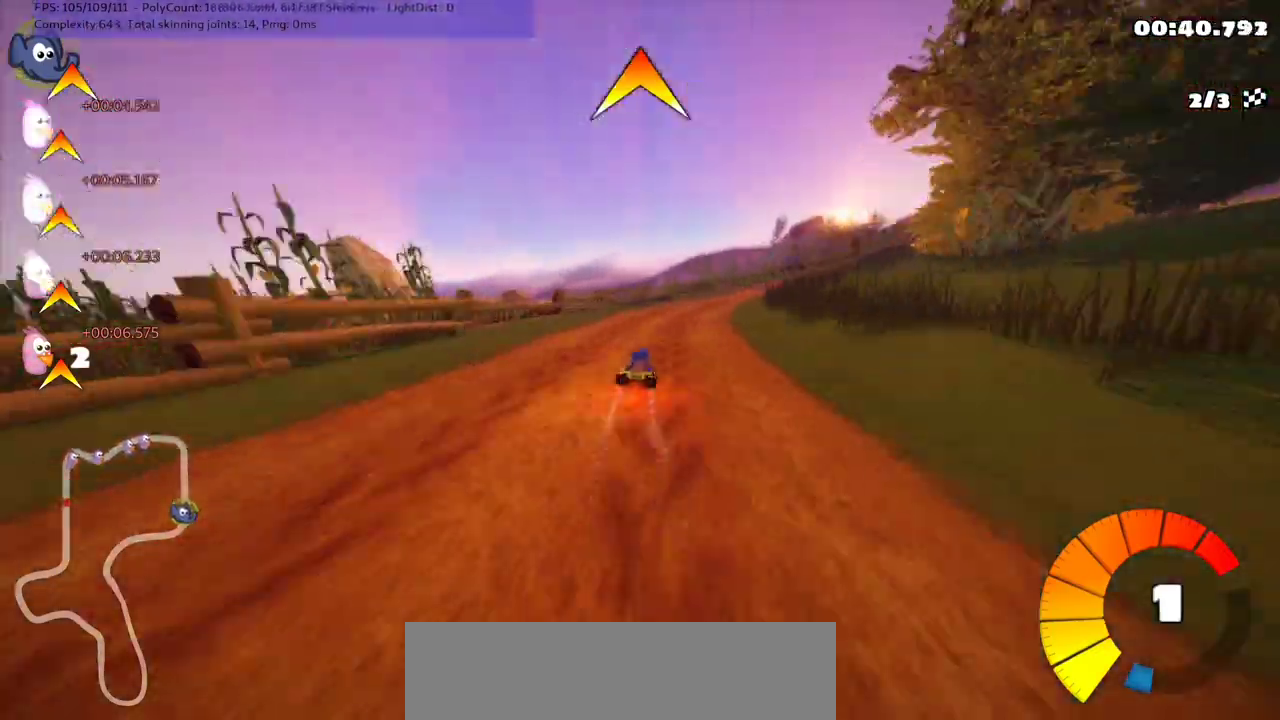
{"keys": ["left", "m", "up"], "events": [[100, "left", "down"], [133, "right", "up"], [333, "right", "down"], [500, "right", "up"]]}
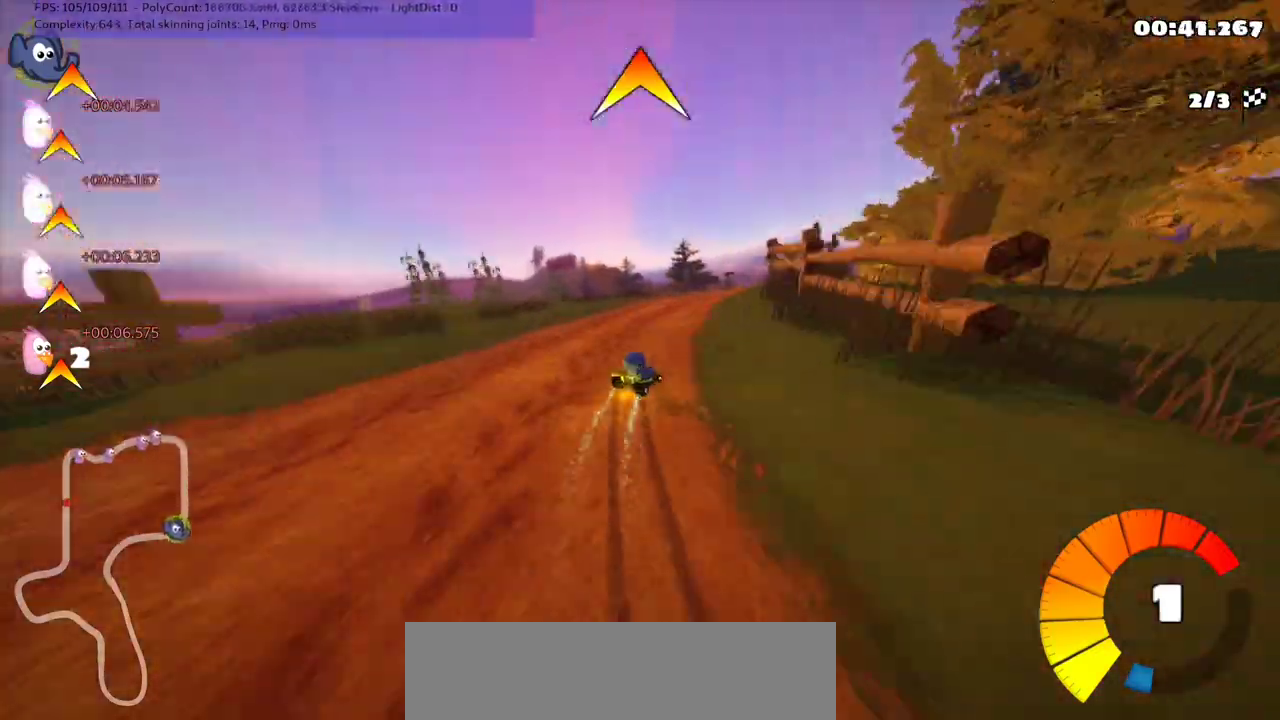
{"keys": ["left", "m", "up"], "events": [[300, "right", "down"], [367, "right", "up"]]}
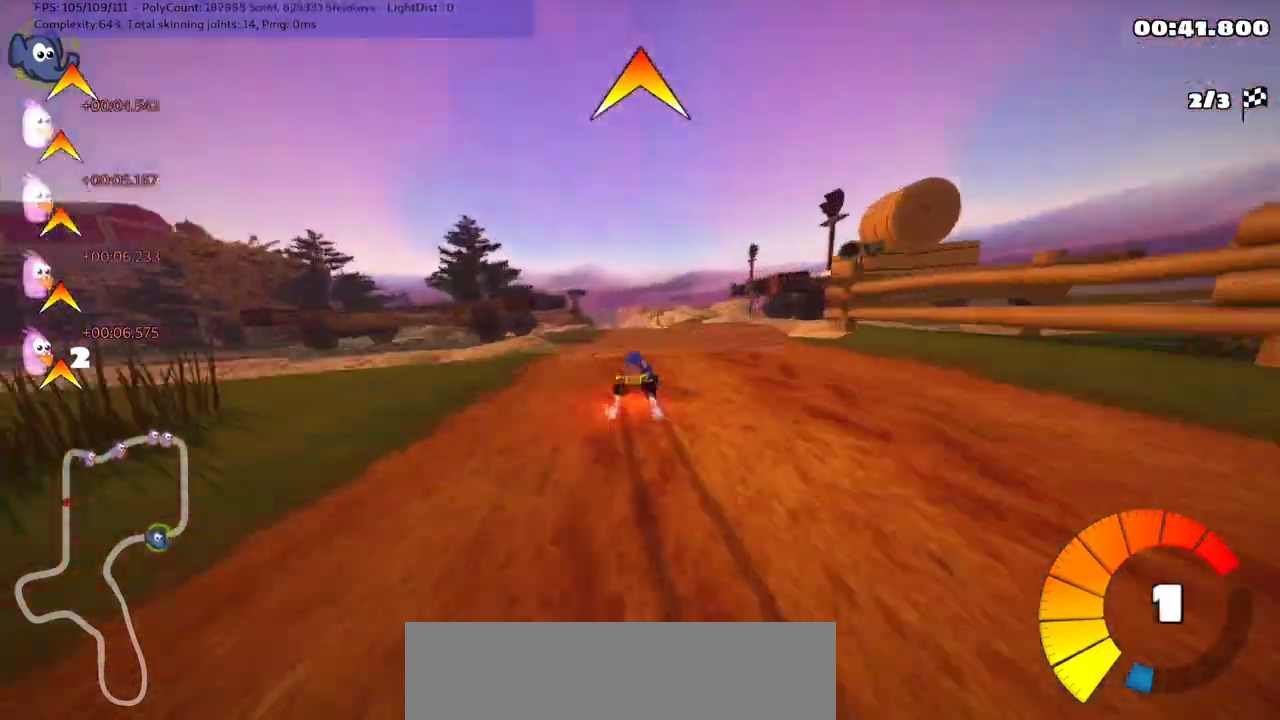
{"keys": ["up"], "events": [[333, "m", "up"], [467, "left", "up"]]}
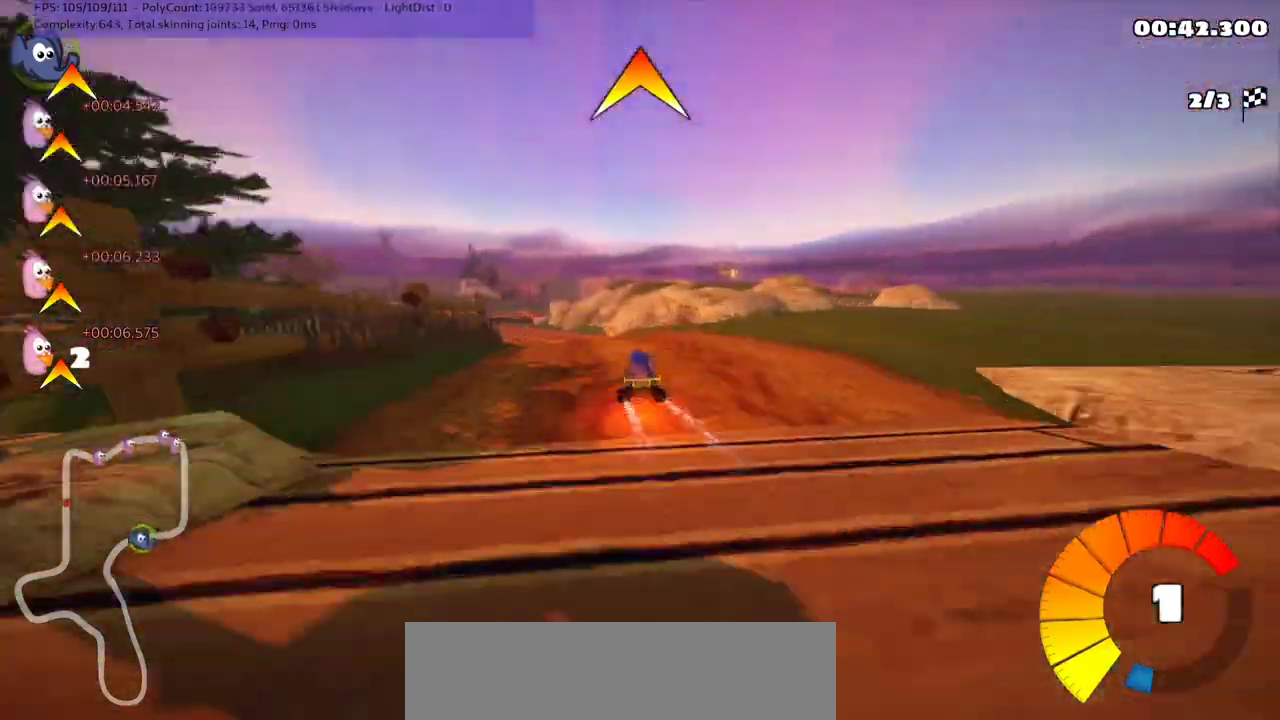
{"keys": ["left", "m", "up"], "events": [[133, "left", "down"], [133, "n", "down"], [300, "left", "up"], [300, "n", "up"], [433, "m", "down"], [467, "left", "down"]]}
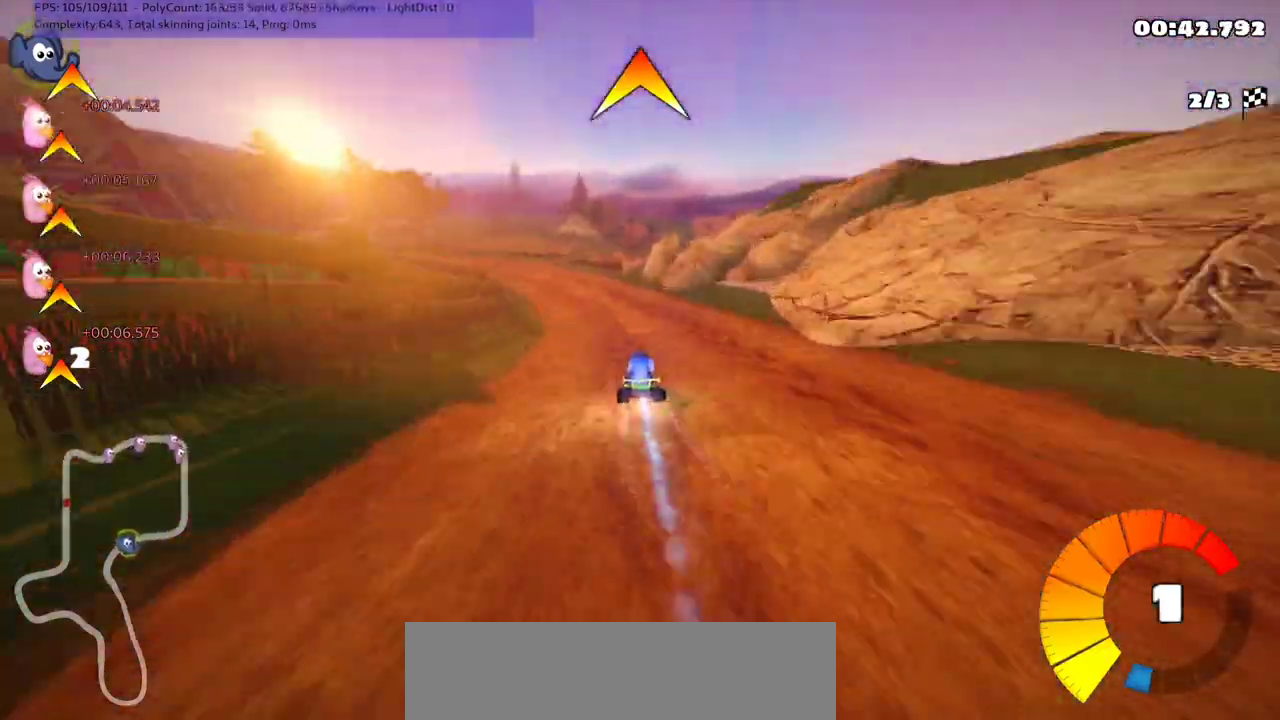
{"keys": ["m", "right", "up"], "events": [[67, "left", "up"], [67, "right", "down"], [300, "left", "down"], [467, "left", "up"]]}
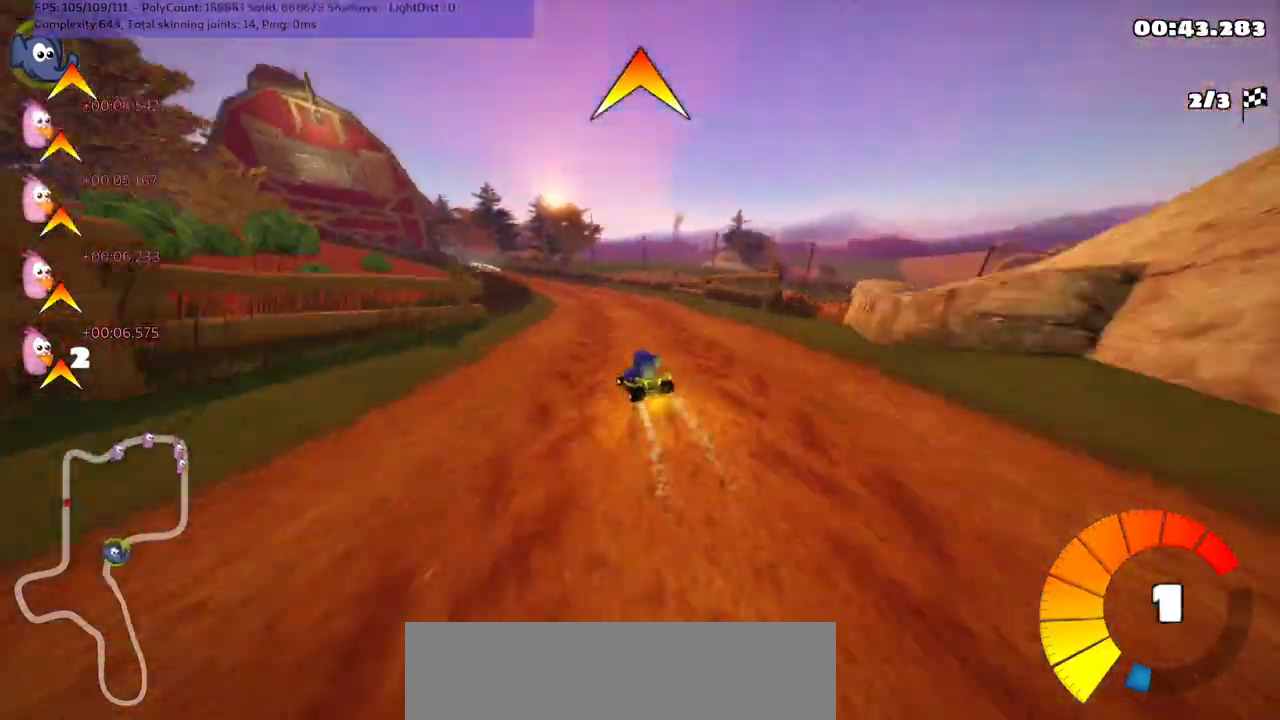
{"keys": ["m", "right", "up"], "events": [[100, "left", "down"], [333, "left", "up"]]}
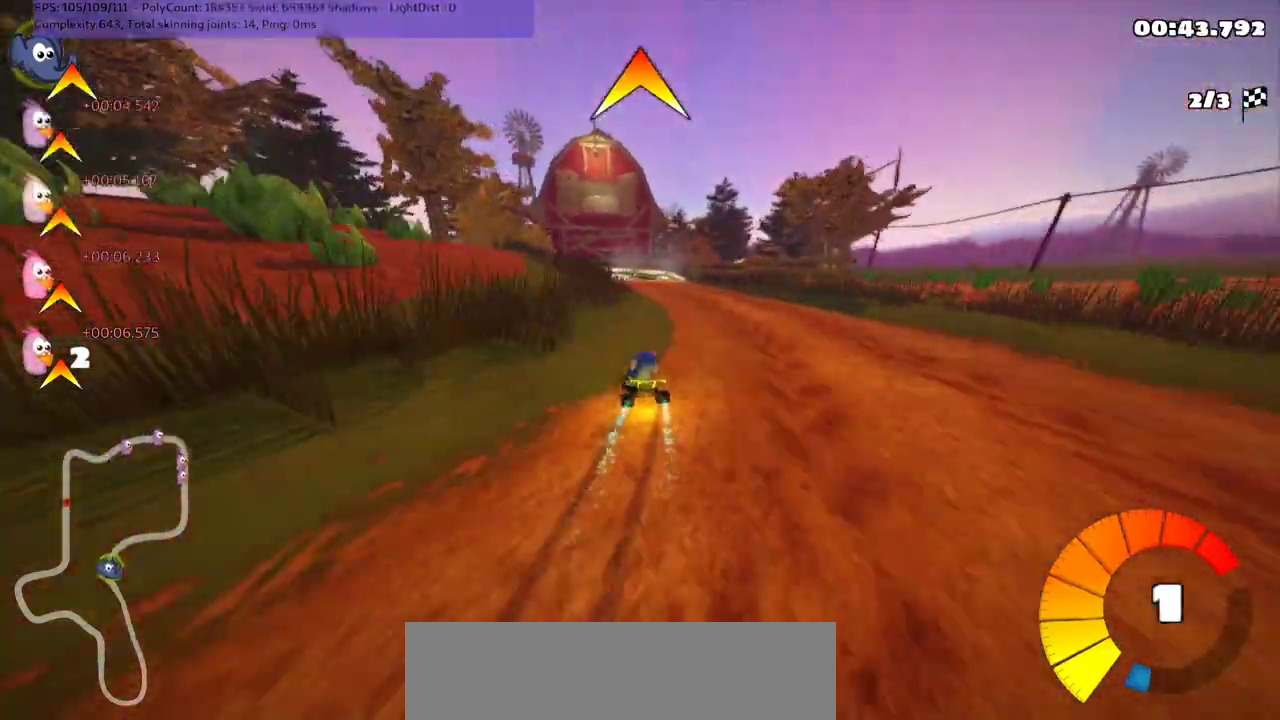
{"keys": ["up"], "events": [[233, "m", "up"], [233, "right", "up"]]}
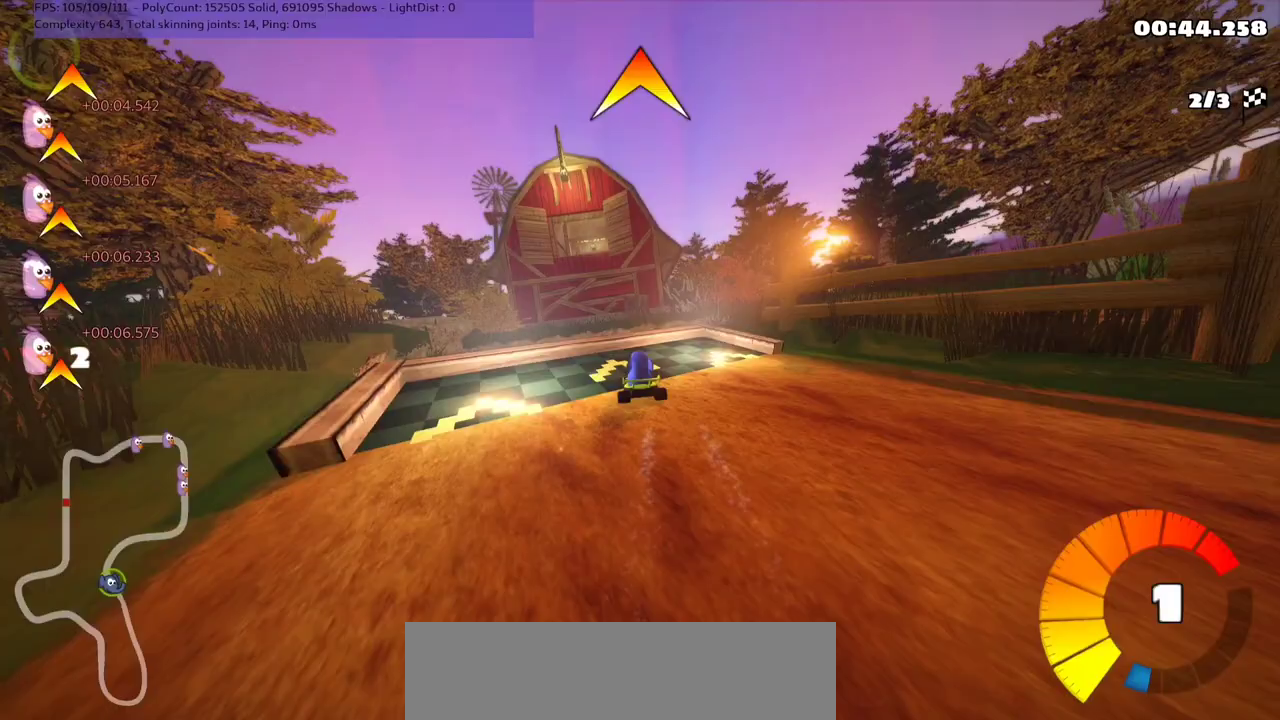
{"keys": ["up"], "events": []}
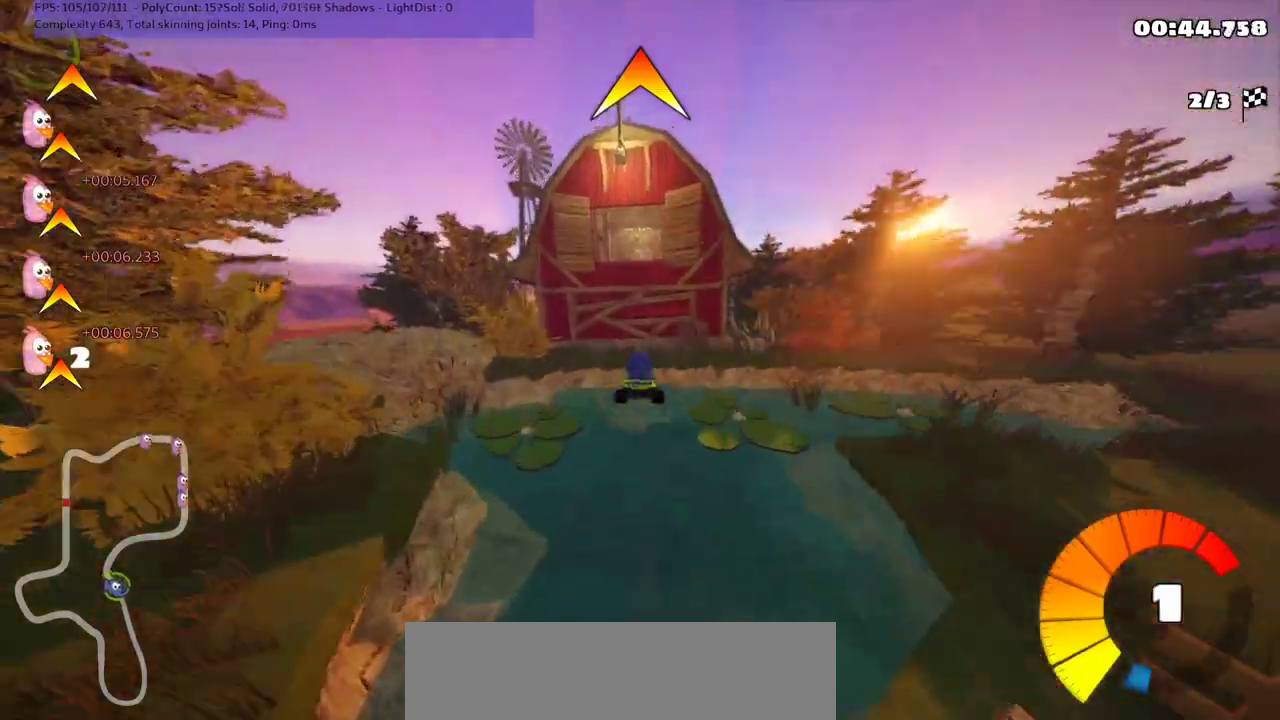
{"keys": ["up"], "events": []}
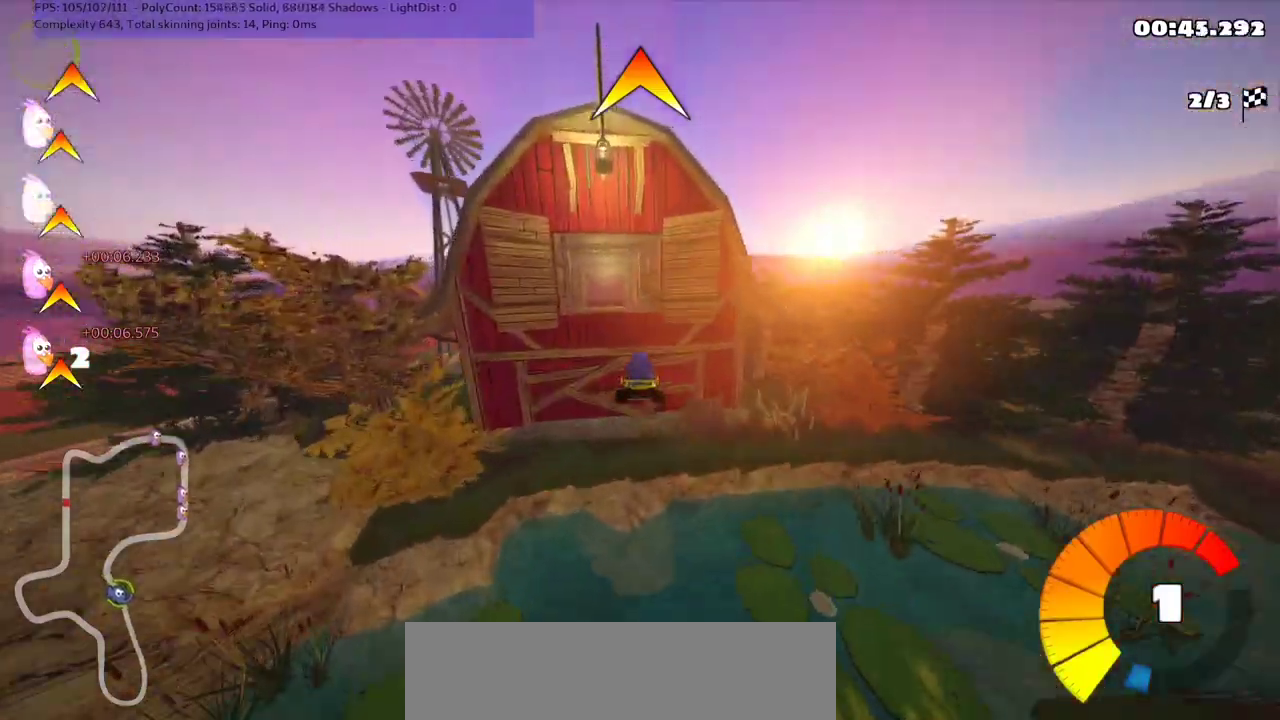
{"keys": ["up"], "events": []}
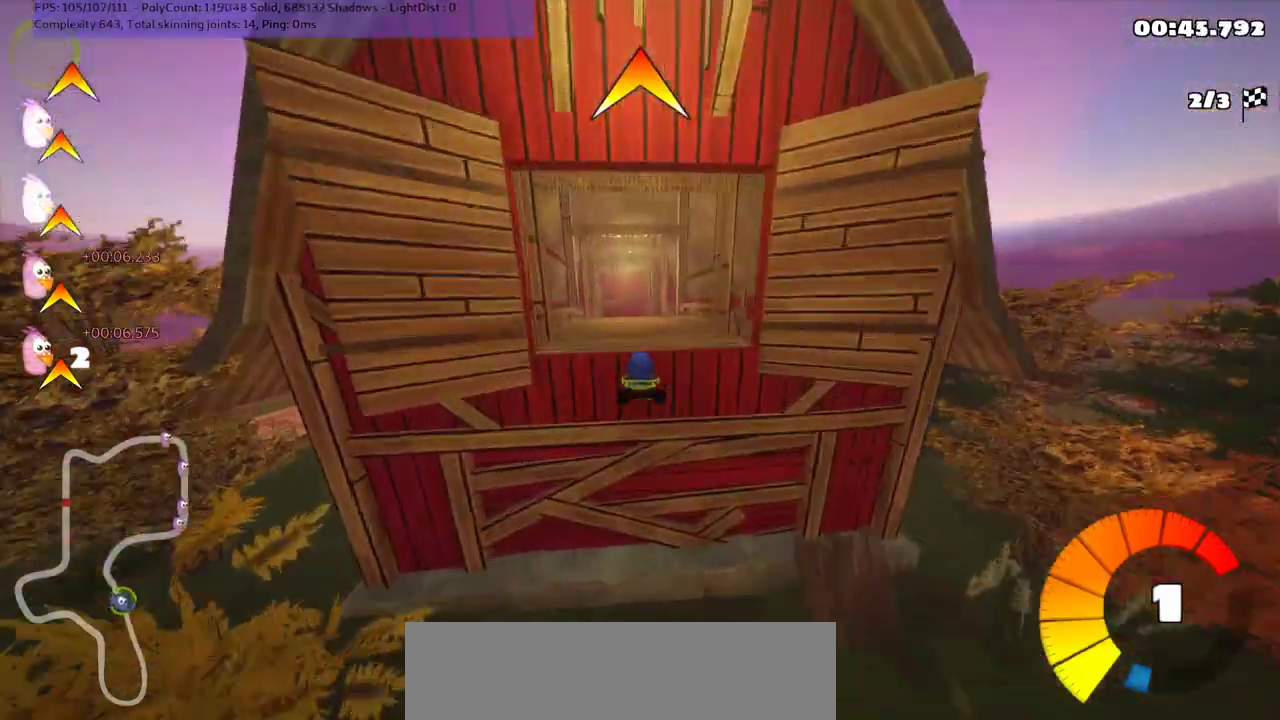
{"keys": ["up"], "events": [[300, "n", "down"], [433, "n", "up"]]}
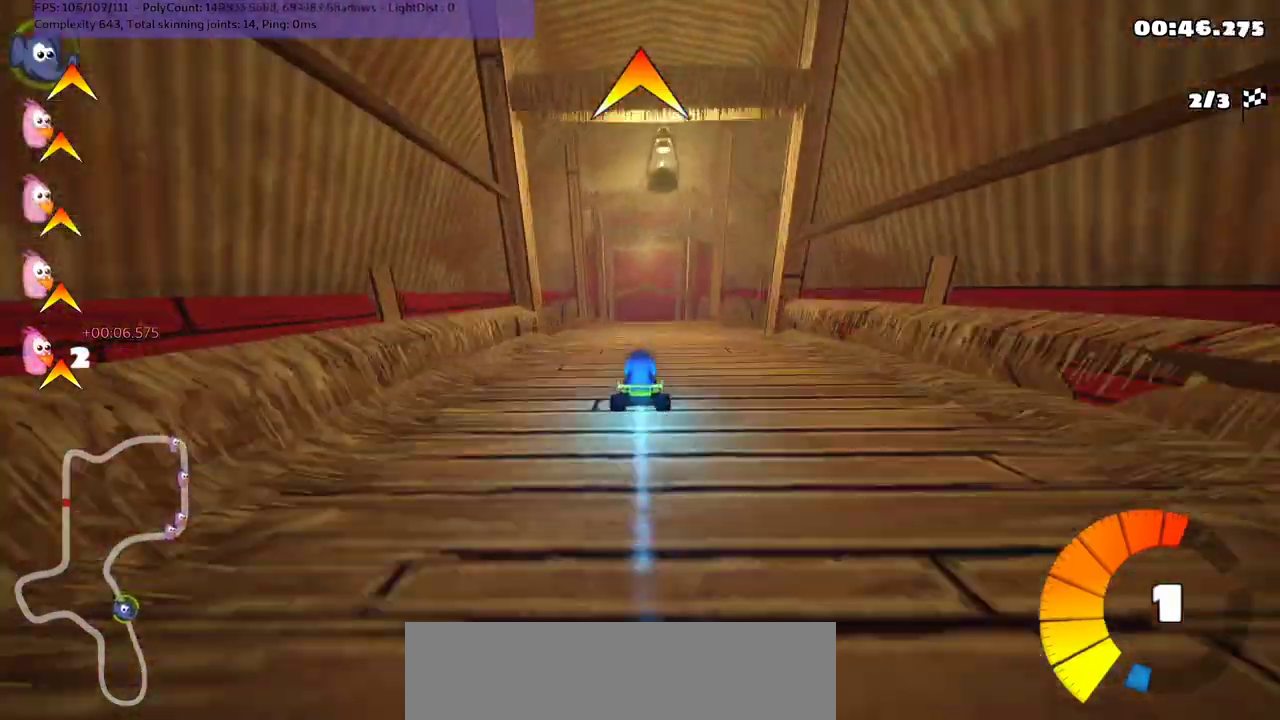
{"keys": ["down", "right"], "events": [[167, "up", "up"], [267, "down", "down"], [267, "right", "down"]]}
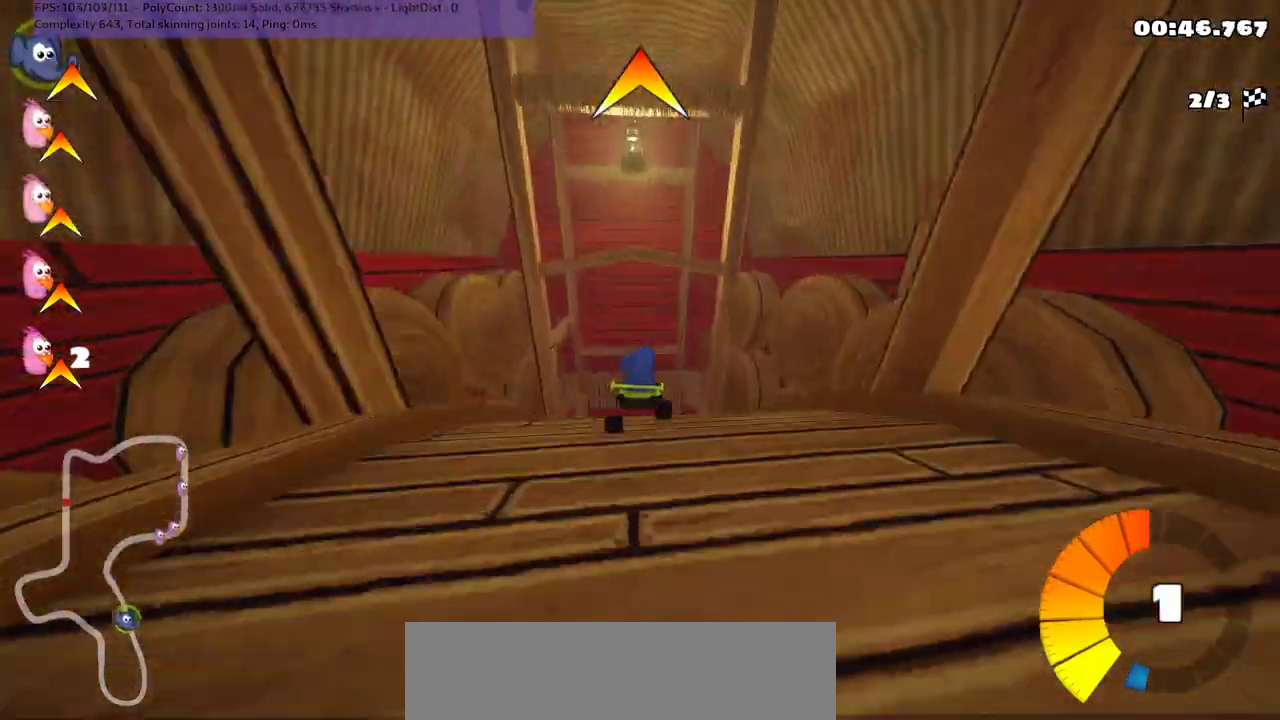
{"keys": [], "events": [[100, "right", "up"], [200, "left", "down"], [300, "m", "down"], [500, "down", "up"], [500, "left", "up"], [500, "m", "up"]]}
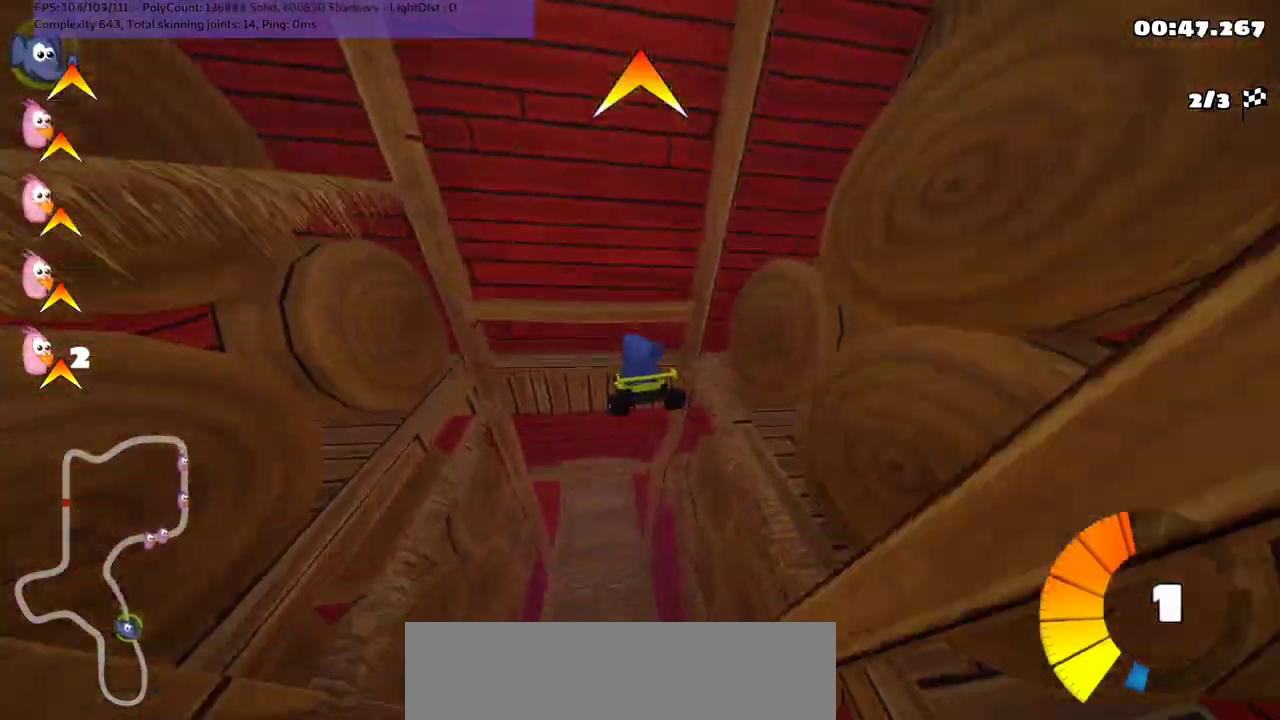
{"keys": ["left", "m", "up"], "events": [[433, "left", "down"], [500, "m", "down"], [500, "up", "down"]]}
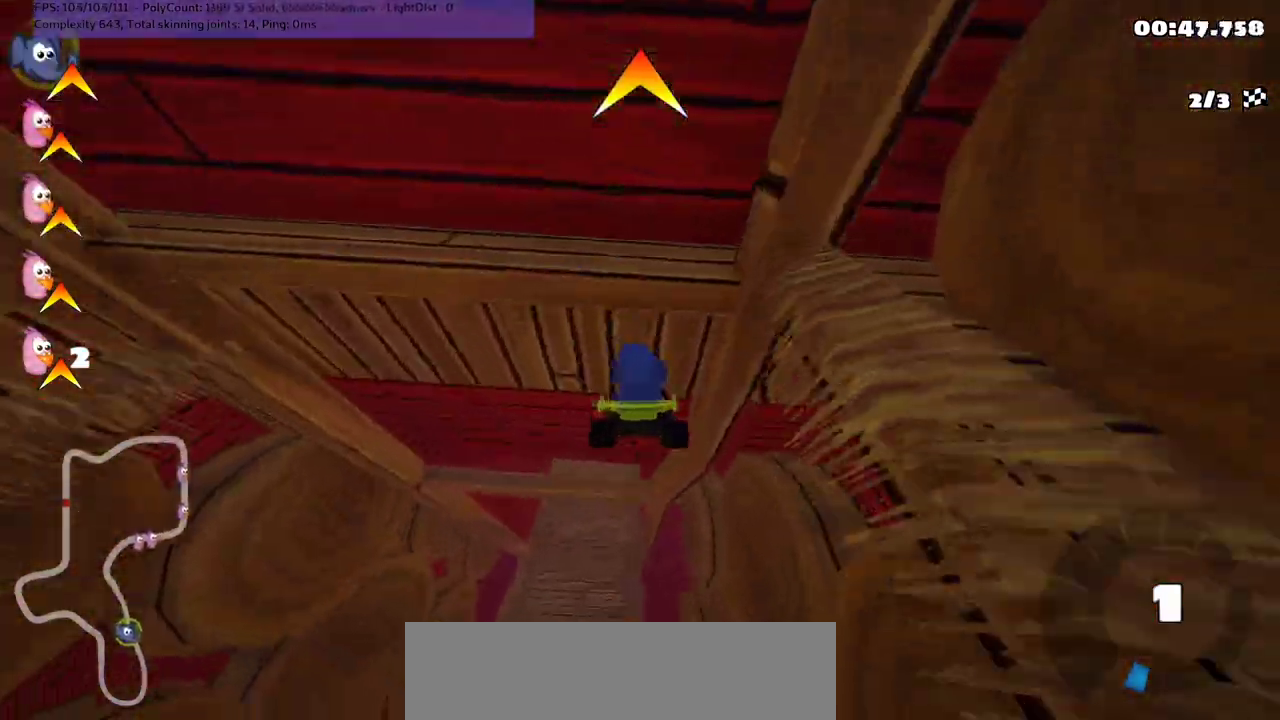
{"keys": ["left", "m", "up"], "events": [[133, "m", "up"], [367, "m", "down"]]}
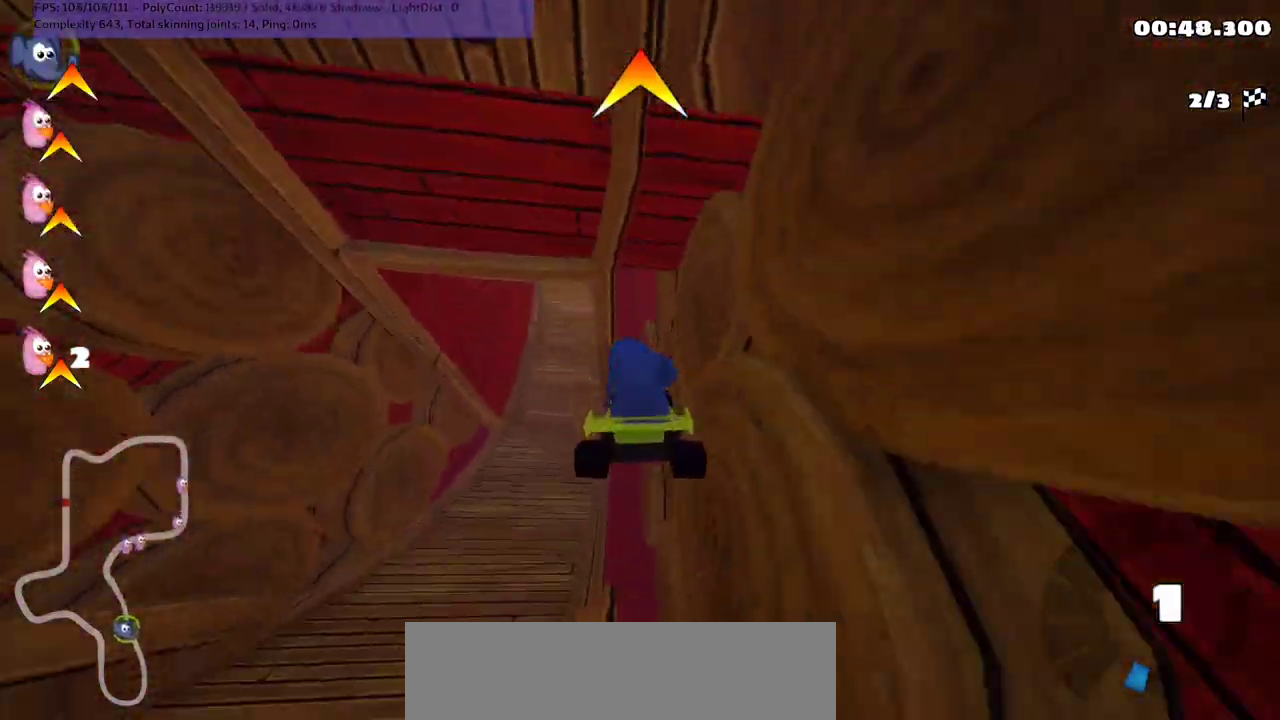
{"keys": ["up"], "events": [[200, "m", "up"], [367, "h", "down"], [367, "left", "up"], [467, "h", "up"]]}
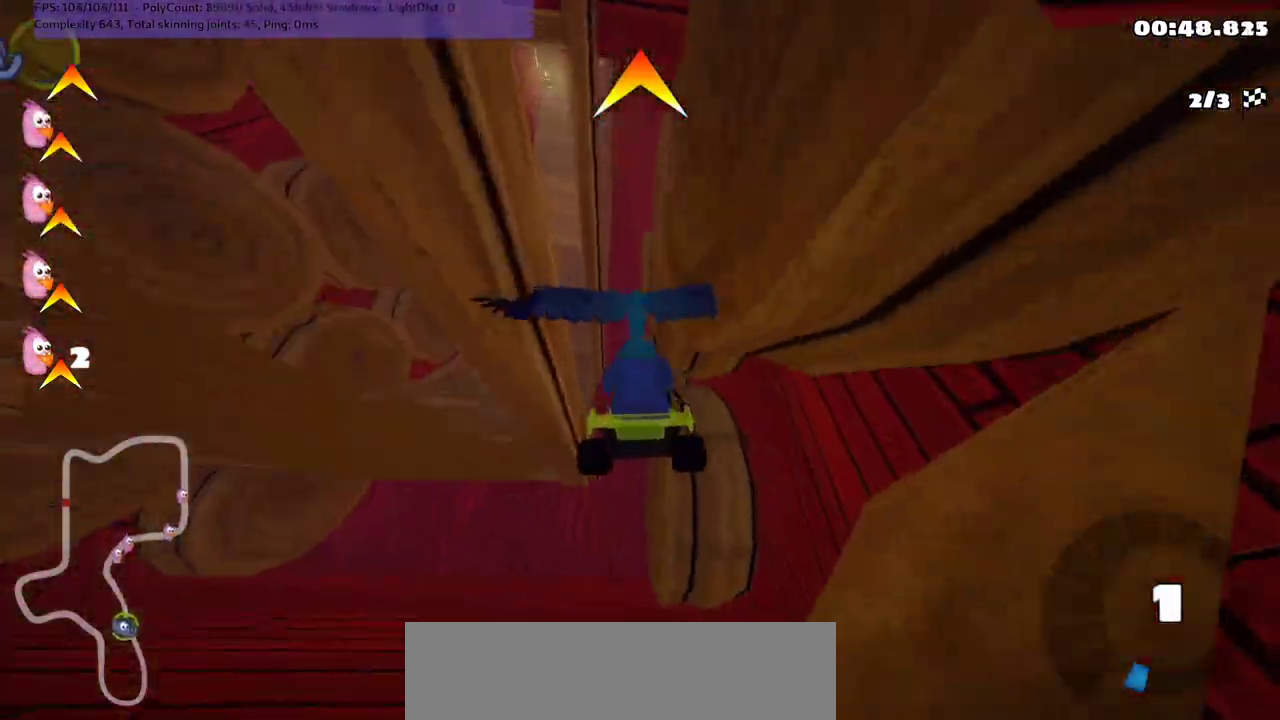
{"keys": ["up"], "events": []}
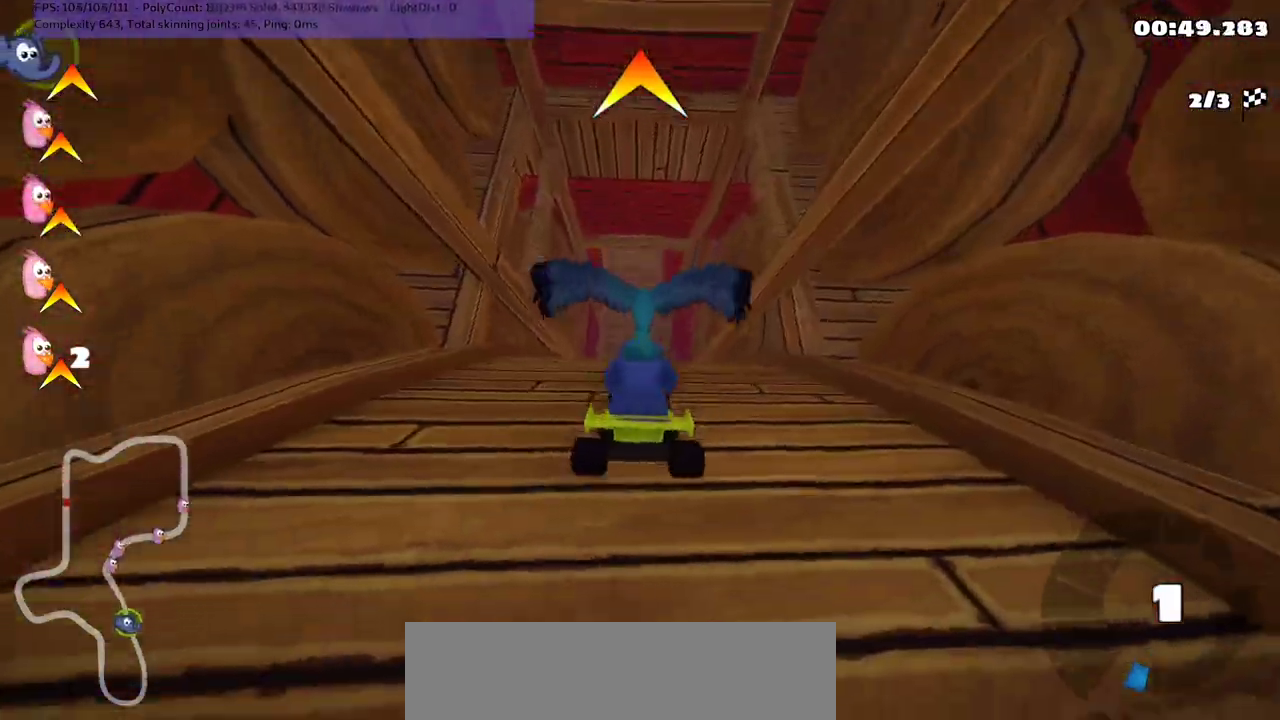
{"keys": ["n", "up"], "events": [[300, "n", "down"]]}
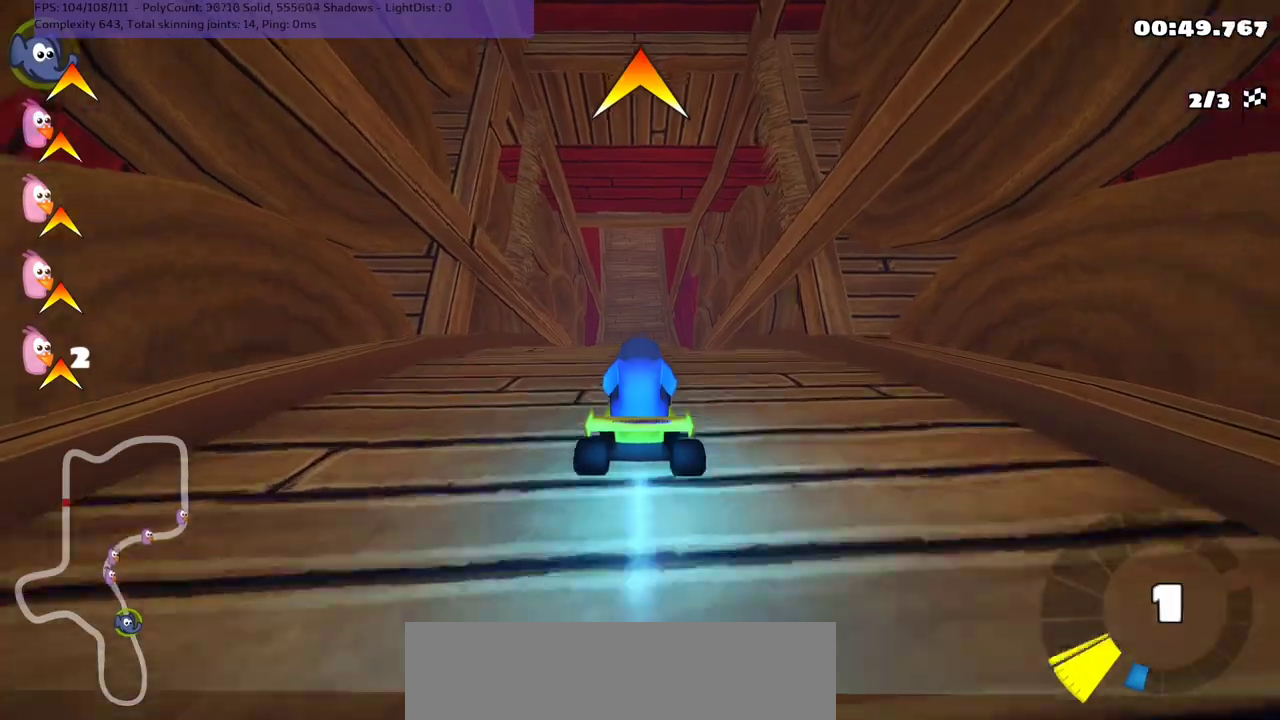
{"keys": ["up"], "events": [[300, "n", "up"]]}
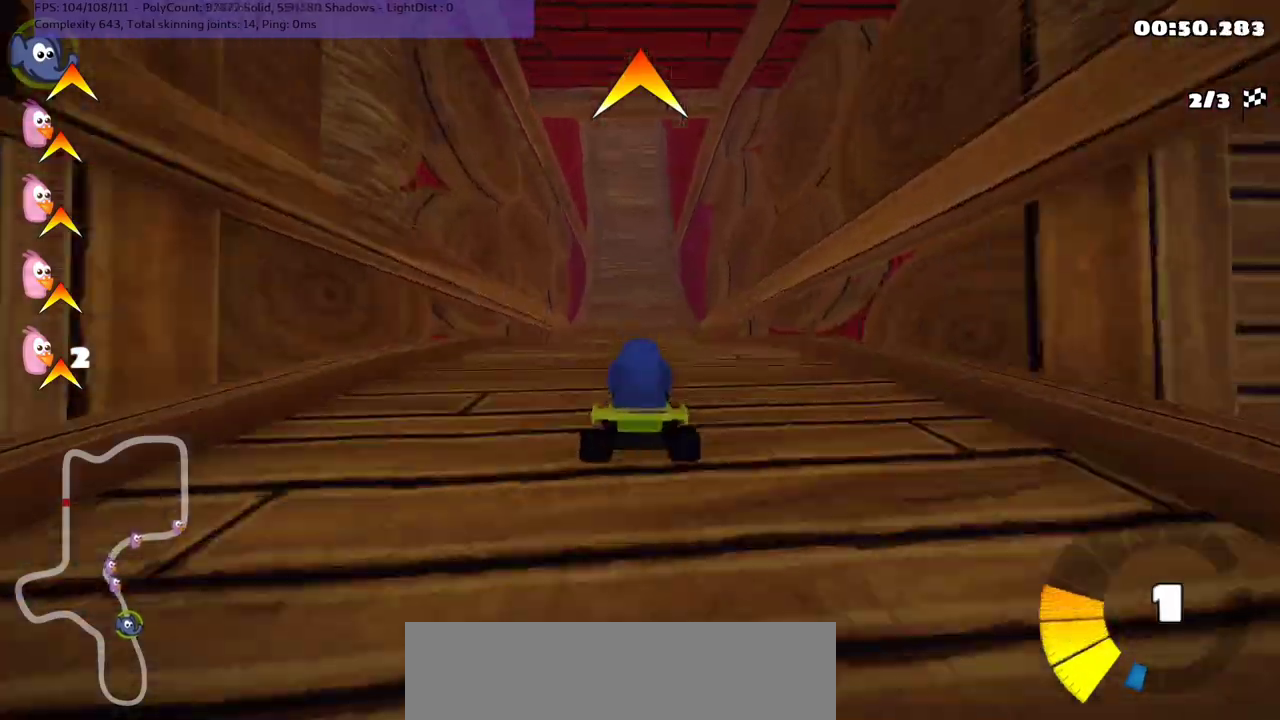
{"keys": ["up"], "events": []}
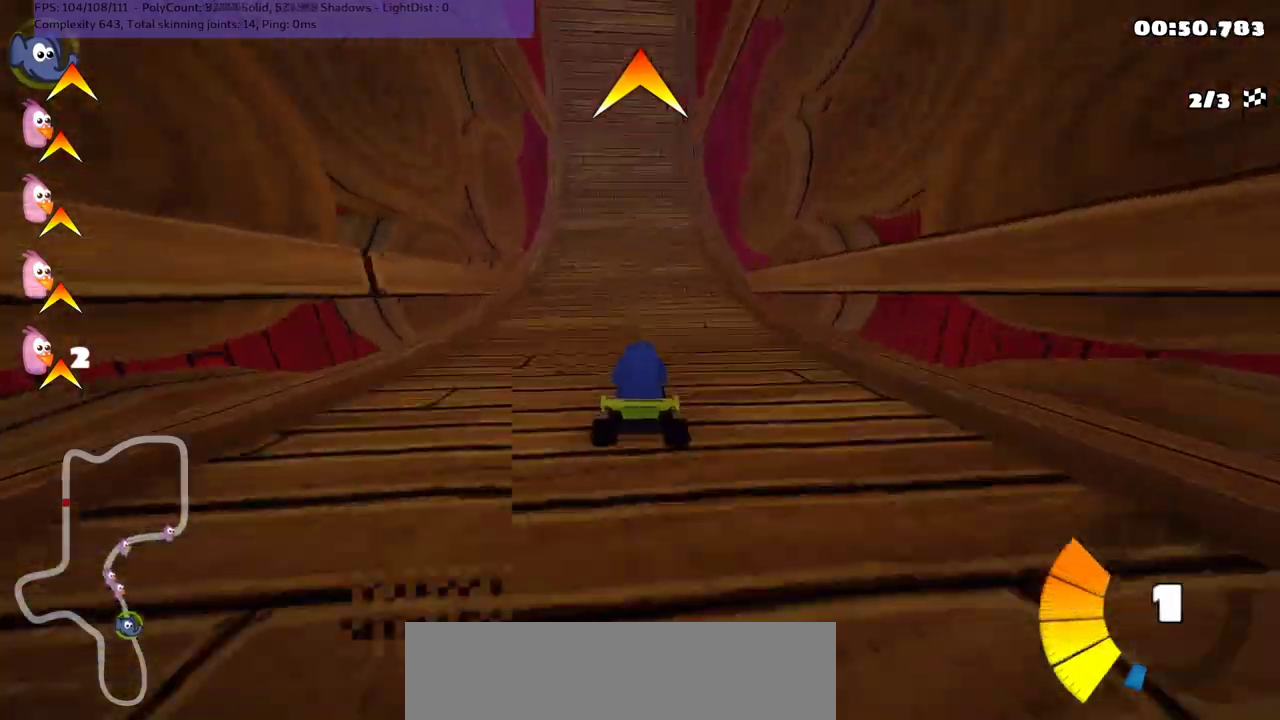
{"keys": ["up"], "events": []}
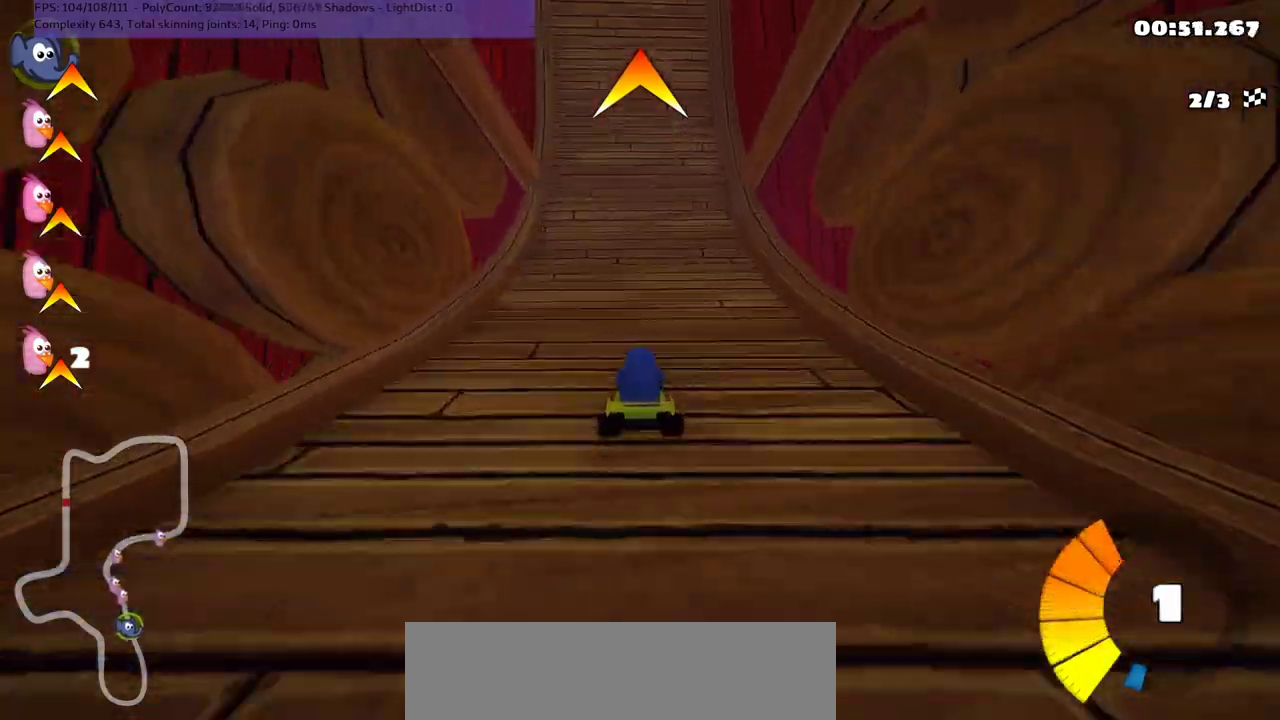
{"keys": ["up"], "events": []}
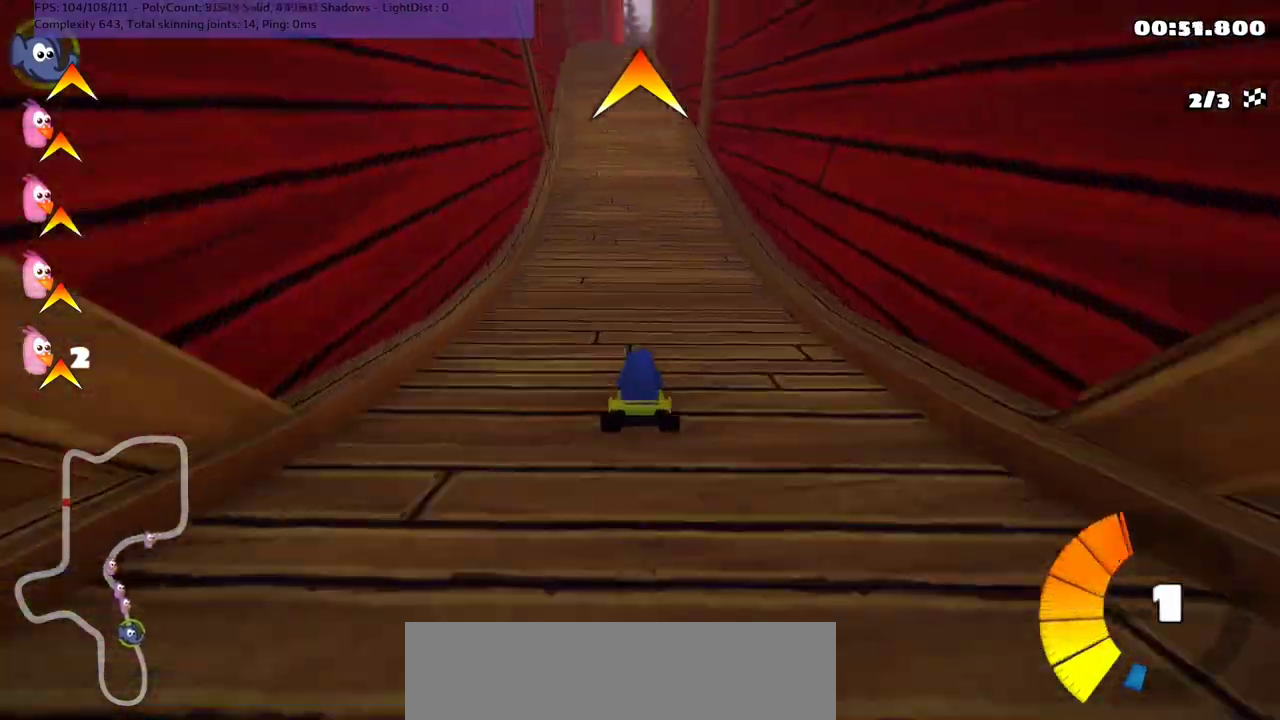
{"keys": ["up"], "events": []}
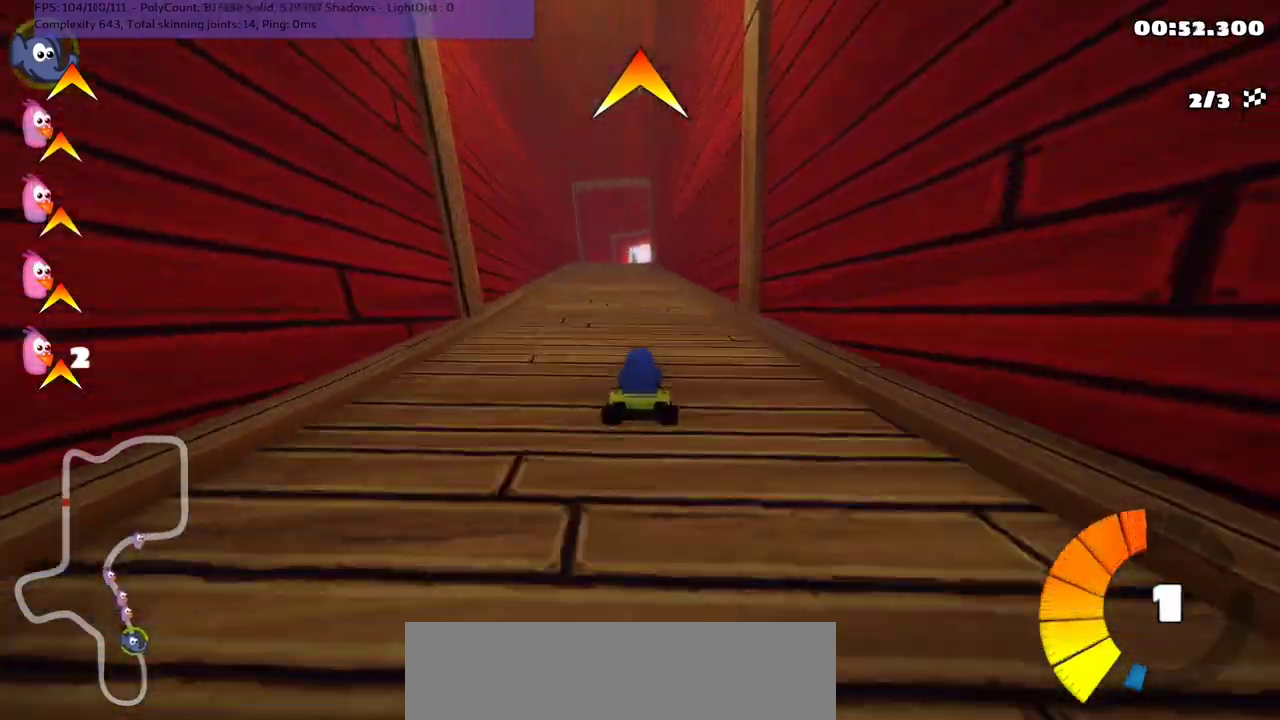
{"keys": ["left", "m", "up"], "events": [[100, "left", "down"], [300, "left", "up"], [333, "m", "down"], [333, "right", "down"], [400, "left", "down"], [467, "right", "up"]]}
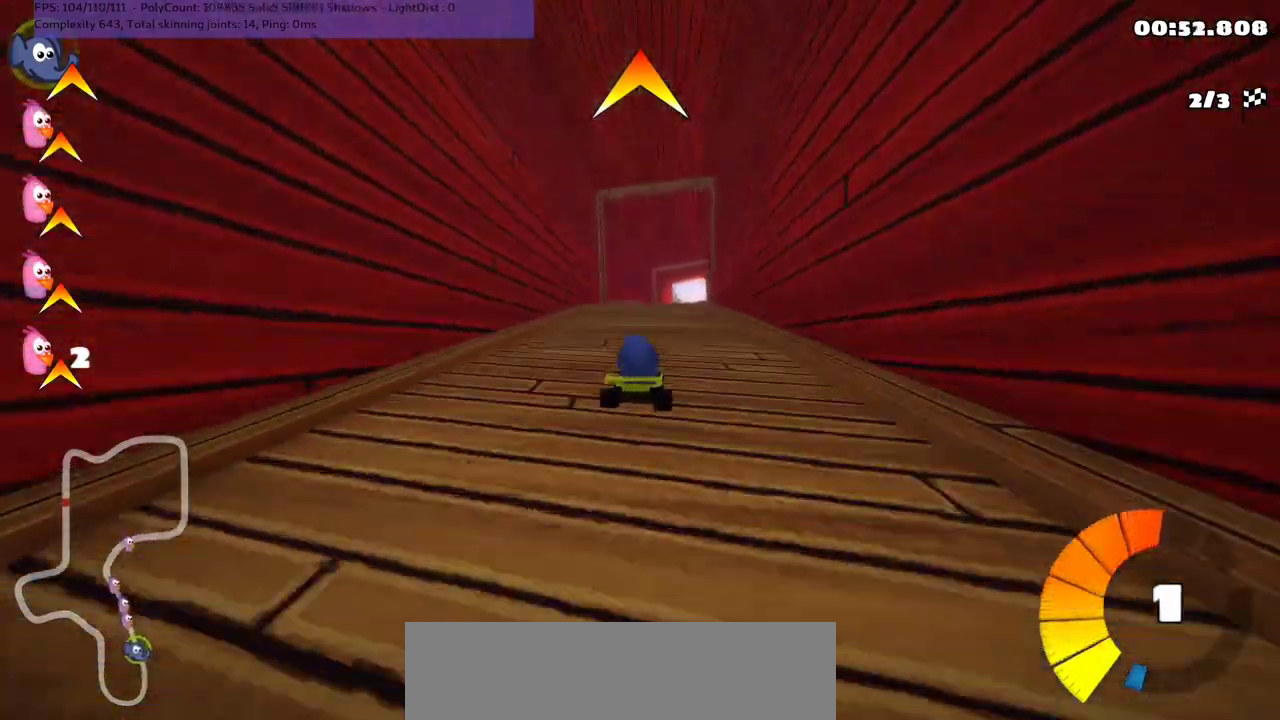
{"keys": ["up"], "events": [[300, "m", "up"], [400, "left", "up"]]}